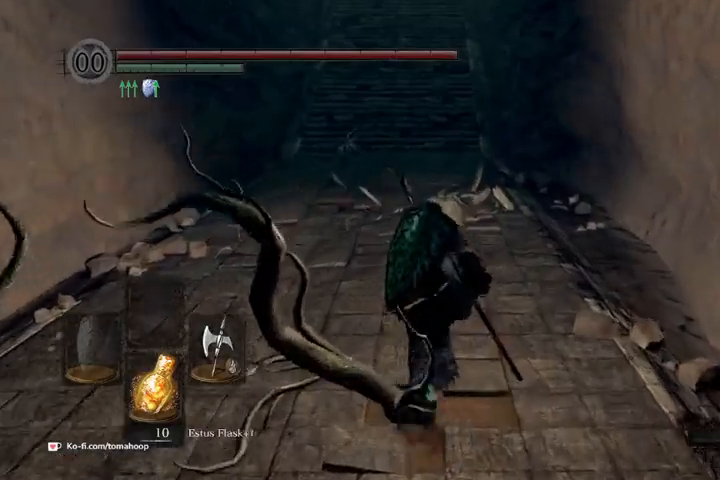
Gameplay with a controller (Xbox layout); each line is a JSON object with the inputs held at the frame after it. "events" lists button and stick changes between this image and that frame as [ms after this image, input, new state], when the widget could be followed in between.
{"buttons": ["B"], "left_stick": "up", "right_stick": "center", "events": [[33, "R3", "down"], [233, "R3", "up"], [367, "B", "down"]]}
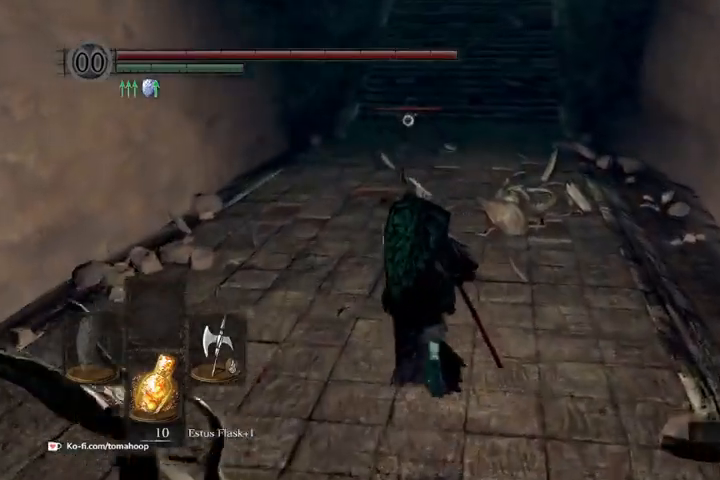
{"buttons": ["B"], "left_stick": "up", "right_stick": "center", "events": []}
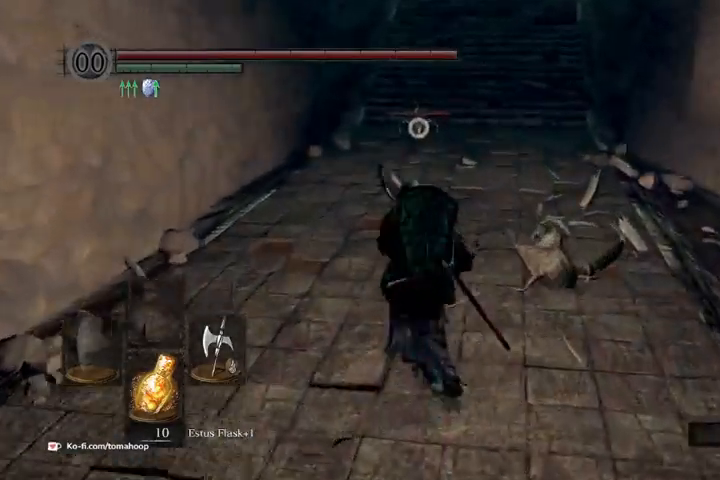
{"buttons": ["B"], "left_stick": "up-right", "right_stick": "center", "events": [[400, "left_stick", "up-right"]]}
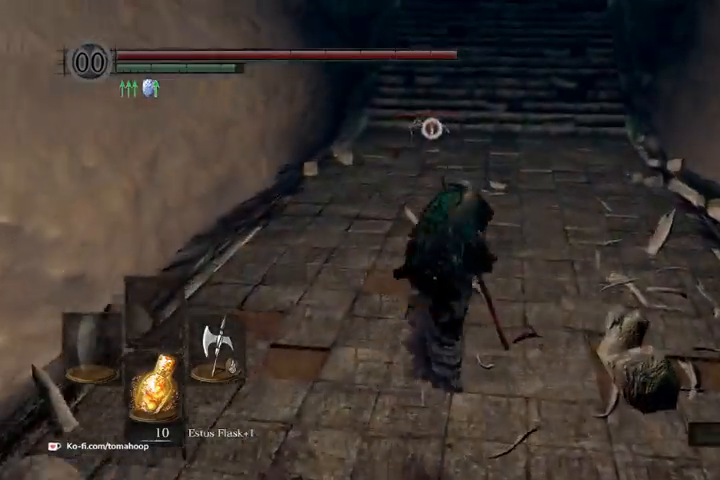
{"buttons": ["B"], "left_stick": "up-right", "right_stick": "center", "events": [[133, "left_stick", "up"], [433, "left_stick", "up-right"]]}
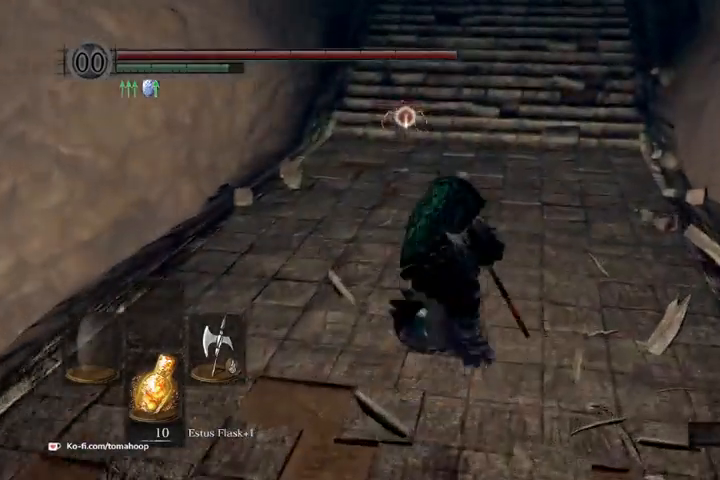
{"buttons": ["B"], "left_stick": "up", "right_stick": "center", "events": [[133, "left_stick", "up"]]}
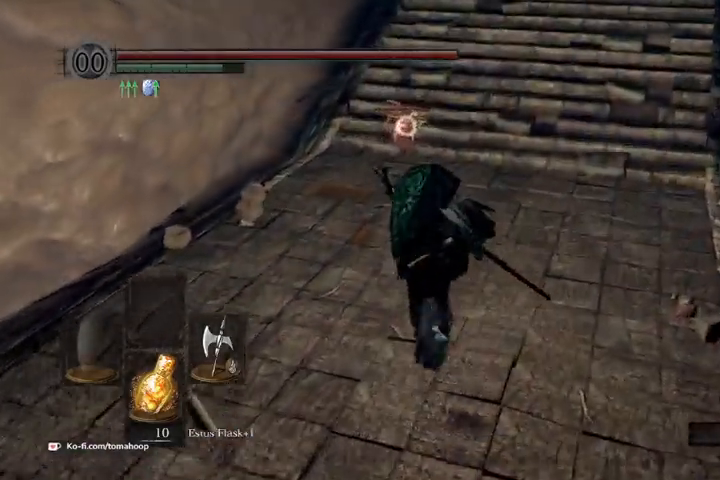
{"buttons": ["B"], "left_stick": "up", "right_stick": "center", "events": [[133, "R1", "down"], [300, "R1", "up"]]}
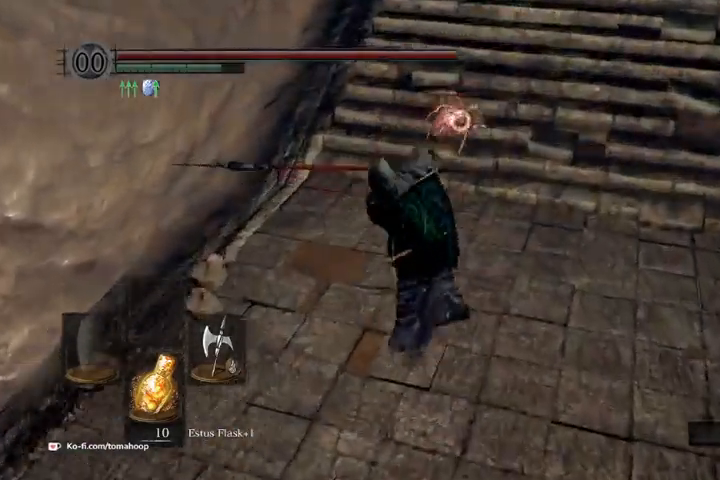
{"buttons": [], "left_stick": "up-right", "right_stick": "center", "events": [[133, "B", "up"], [133, "left_stick", "up-right"]]}
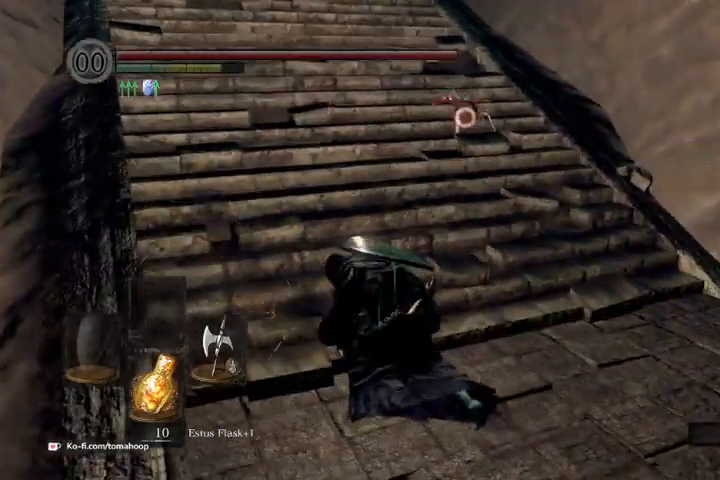
{"buttons": ["B"], "left_stick": "up", "right_stick": "center", "events": [[133, "B", "down"], [167, "left_stick", "up"]]}
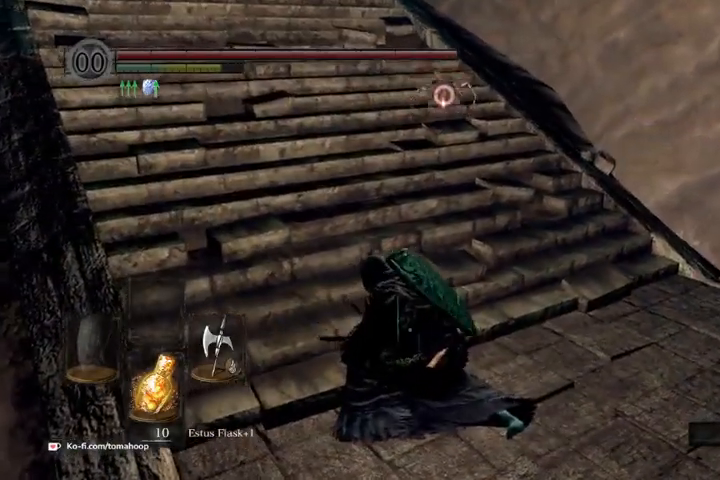
{"buttons": ["B"], "left_stick": "up", "right_stick": "center", "events": []}
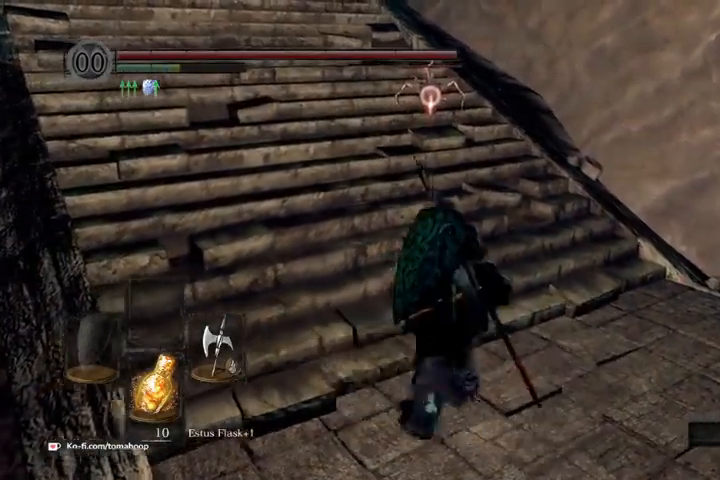
{"buttons": ["B", "R1"], "left_stick": "up", "right_stick": "center", "events": [[333, "R1", "down"]]}
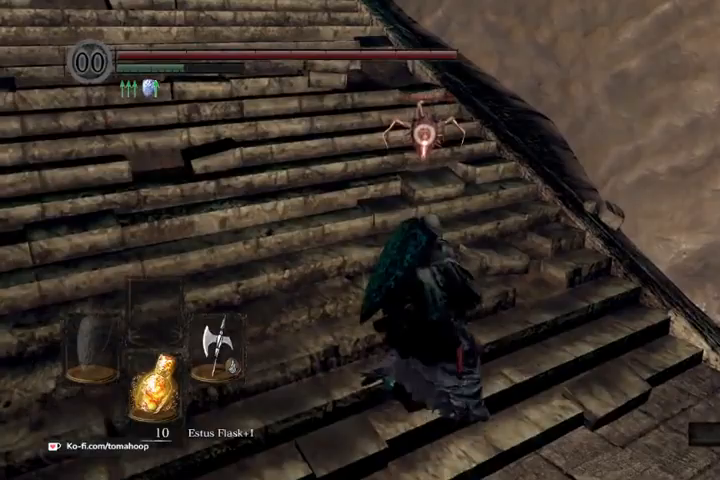
{"buttons": [], "left_stick": "up", "right_stick": "center", "events": [[33, "R1", "up"], [100, "B", "up"]]}
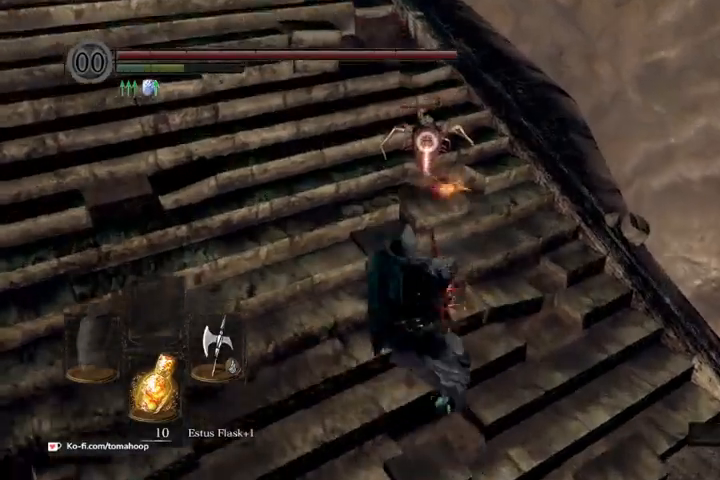
{"buttons": [], "left_stick": "up", "right_stick": "center", "events": []}
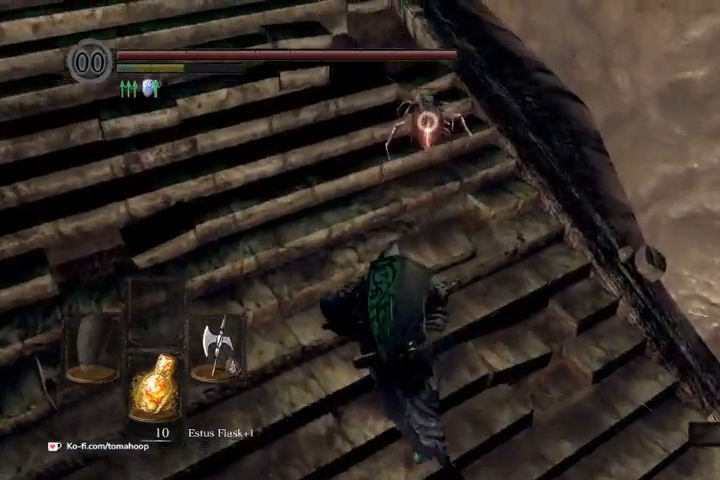
{"buttons": [], "left_stick": "up", "right_stick": "center", "events": []}
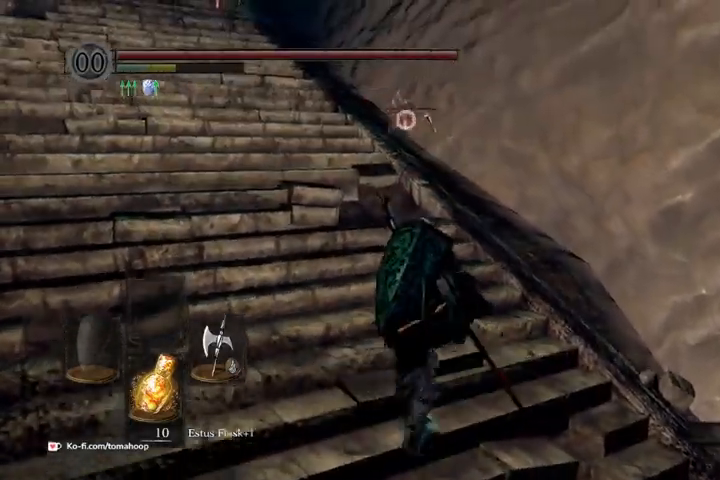
{"buttons": [], "left_stick": "up", "right_stick": "center", "events": []}
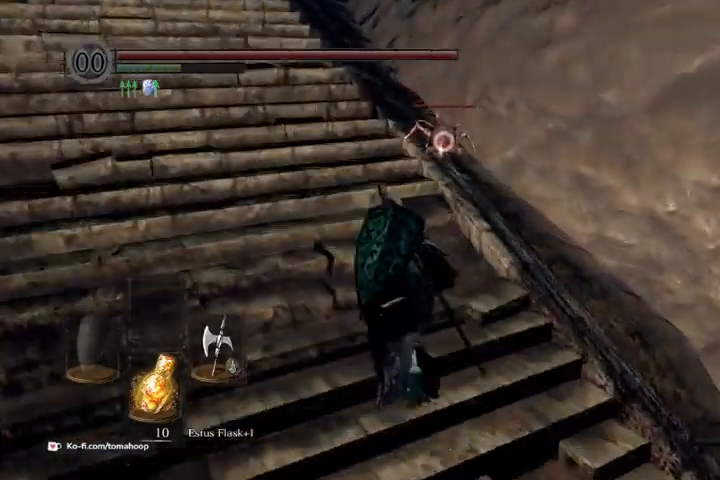
{"buttons": ["R1"], "left_stick": "up", "right_stick": "center", "events": [[400, "R1", "down"]]}
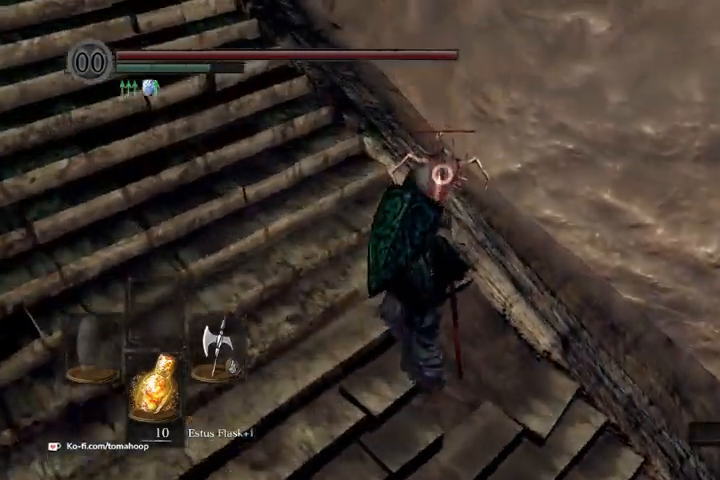
{"buttons": [], "left_stick": "up", "right_stick": "center", "events": [[67, "R1", "up"]]}
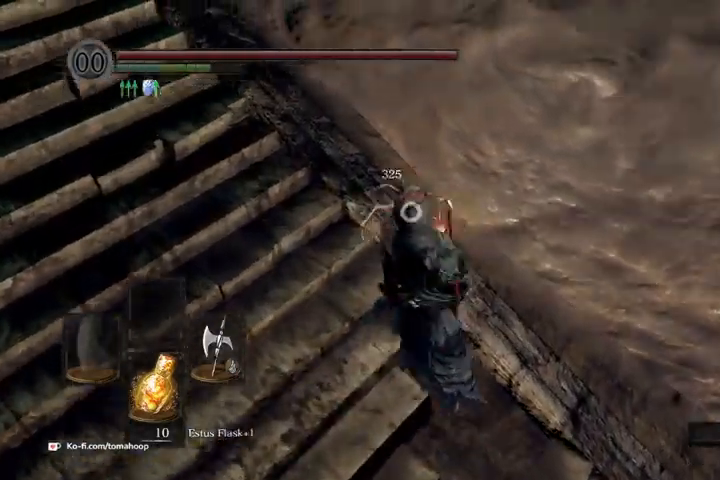
{"buttons": [], "left_stick": "up", "right_stick": "up-left", "events": [[167, "R3", "down"], [267, "R3", "up"], [333, "right_stick", "up-left"]]}
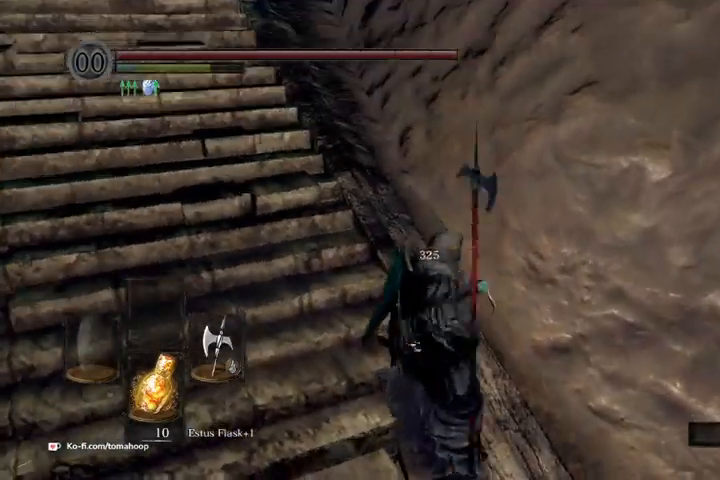
{"buttons": [], "left_stick": "up-left", "right_stick": "center", "events": [[33, "right_stick", "center"], [67, "left_stick", "up-right"], [267, "A", "down"], [300, "A", "up"], [367, "left_stick", "up-left"], [433, "A", "down"], [500, "A", "up"]]}
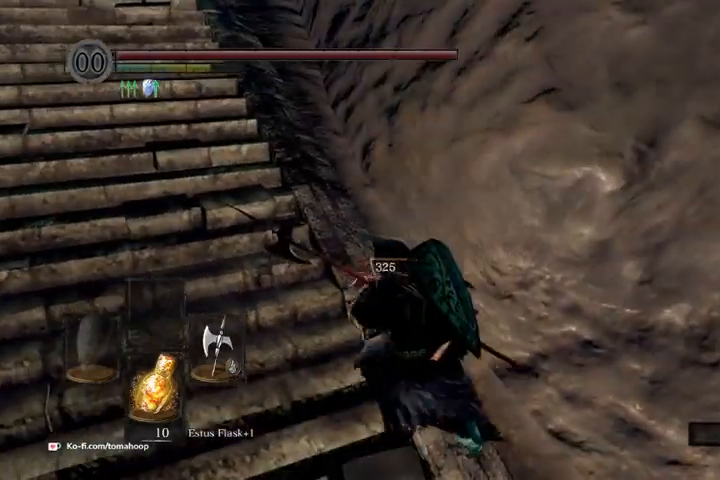
{"buttons": ["A"], "left_stick": "up", "right_stick": "center", "events": [[100, "A", "down"], [100, "left_stick", "up-right"], [167, "A", "up"], [233, "left_stick", "down-right"], [267, "A", "down"], [300, "left_stick", "down-left"], [333, "A", "up"], [467, "A", "down"], [467, "left_stick", "up"]]}
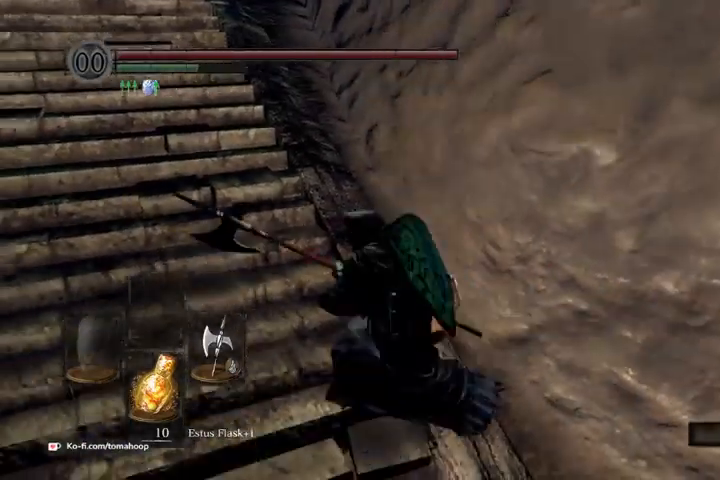
{"buttons": [], "left_stick": "up-left", "right_stick": "center", "events": [[67, "A", "up"], [167, "A", "down"], [167, "left_stick", "up-left"], [267, "A", "up"]]}
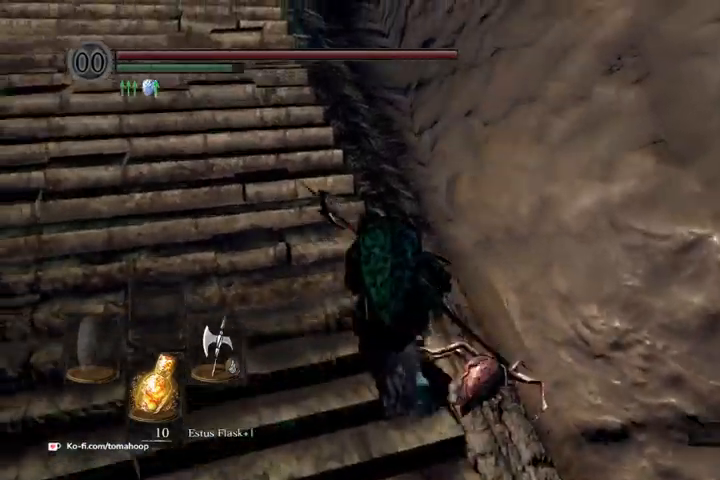
{"buttons": [], "left_stick": "up-left", "right_stick": "center", "events": [[67, "left_stick", "up"], [333, "left_stick", "up-left"]]}
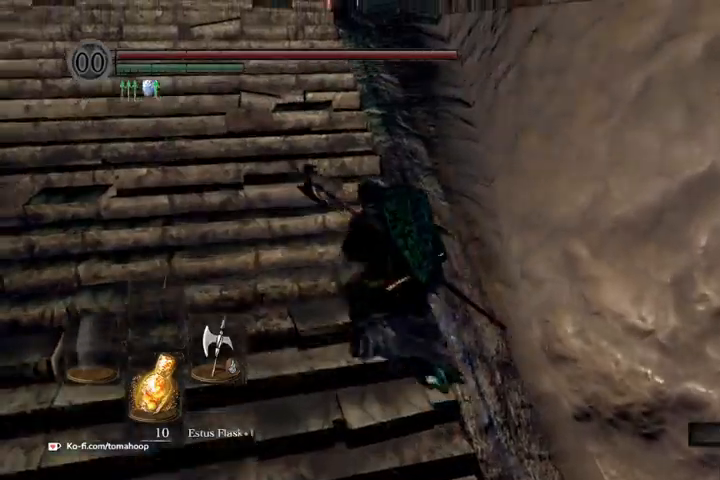
{"buttons": [], "left_stick": "up-left", "right_stick": "center", "events": []}
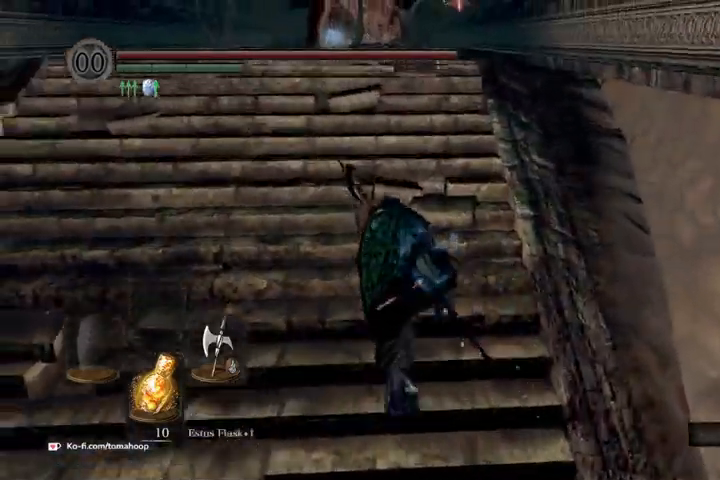
{"buttons": [], "left_stick": "up-right", "right_stick": "center", "events": [[33, "left_stick", "up"], [433, "left_stick", "up-right"]]}
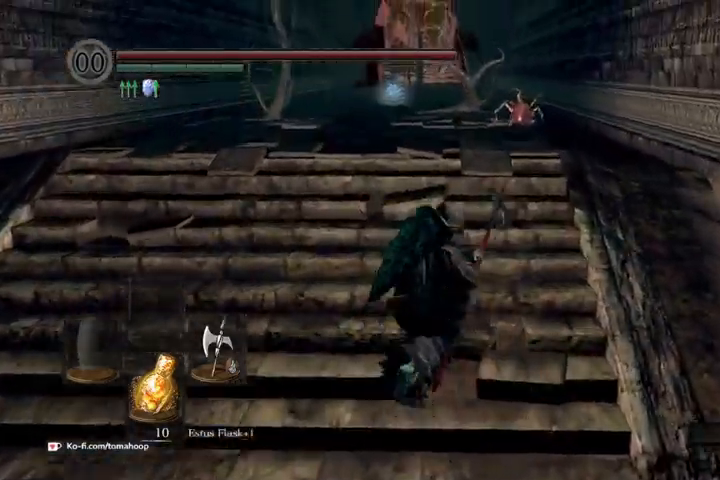
{"buttons": ["B"], "left_stick": "up", "right_stick": "center", "events": [[100, "R3", "down"], [100, "left_stick", "up"], [200, "R3", "up"], [433, "B", "down"]]}
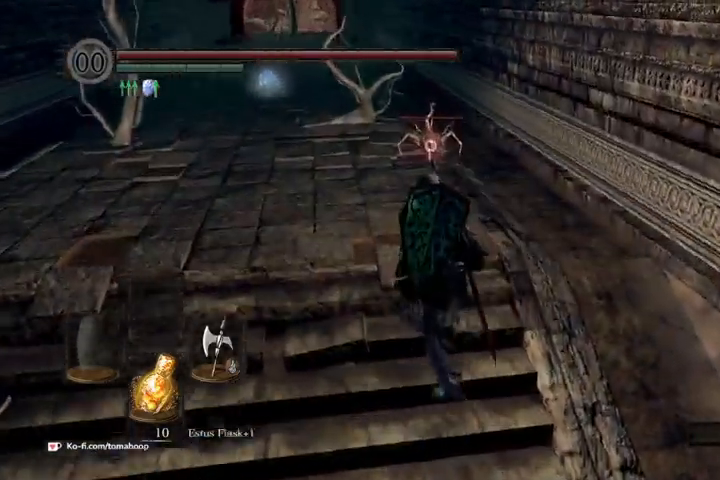
{"buttons": ["B"], "left_stick": "up", "right_stick": "center", "events": []}
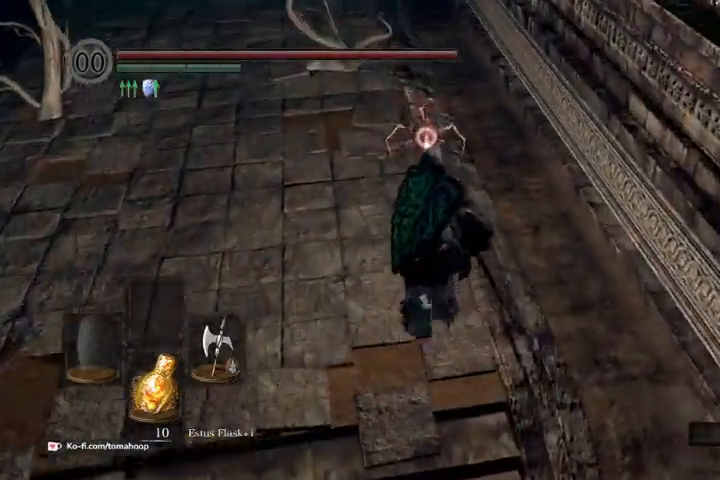
{"buttons": ["B"], "left_stick": "up", "right_stick": "center", "events": [[33, "R1", "down"], [167, "R1", "up"]]}
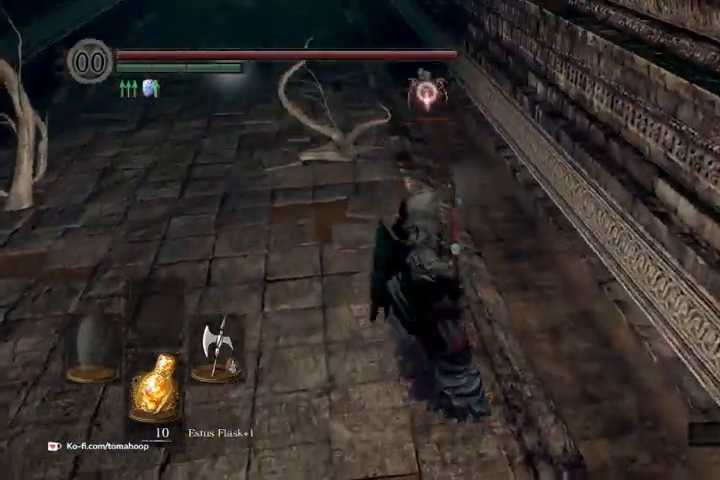
{"buttons": ["B"], "left_stick": "up", "right_stick": "center", "events": [[133, "B", "up"], [267, "B", "down"]]}
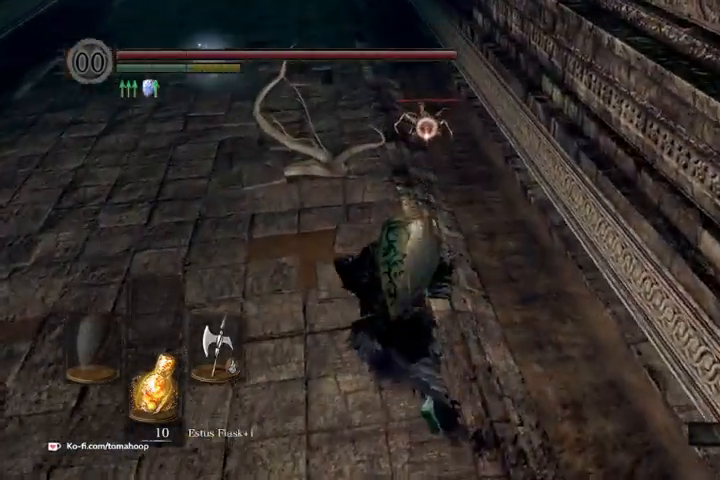
{"buttons": ["B"], "left_stick": "up-right", "right_stick": "center", "events": [[267, "left_stick", "up-right"]]}
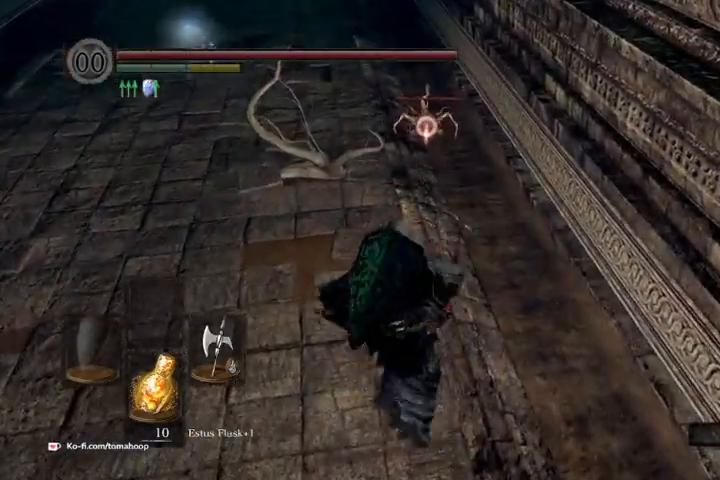
{"buttons": ["B", "R1"], "left_stick": "up", "right_stick": "center", "events": [[200, "left_stick", "up"], [500, "R1", "down"]]}